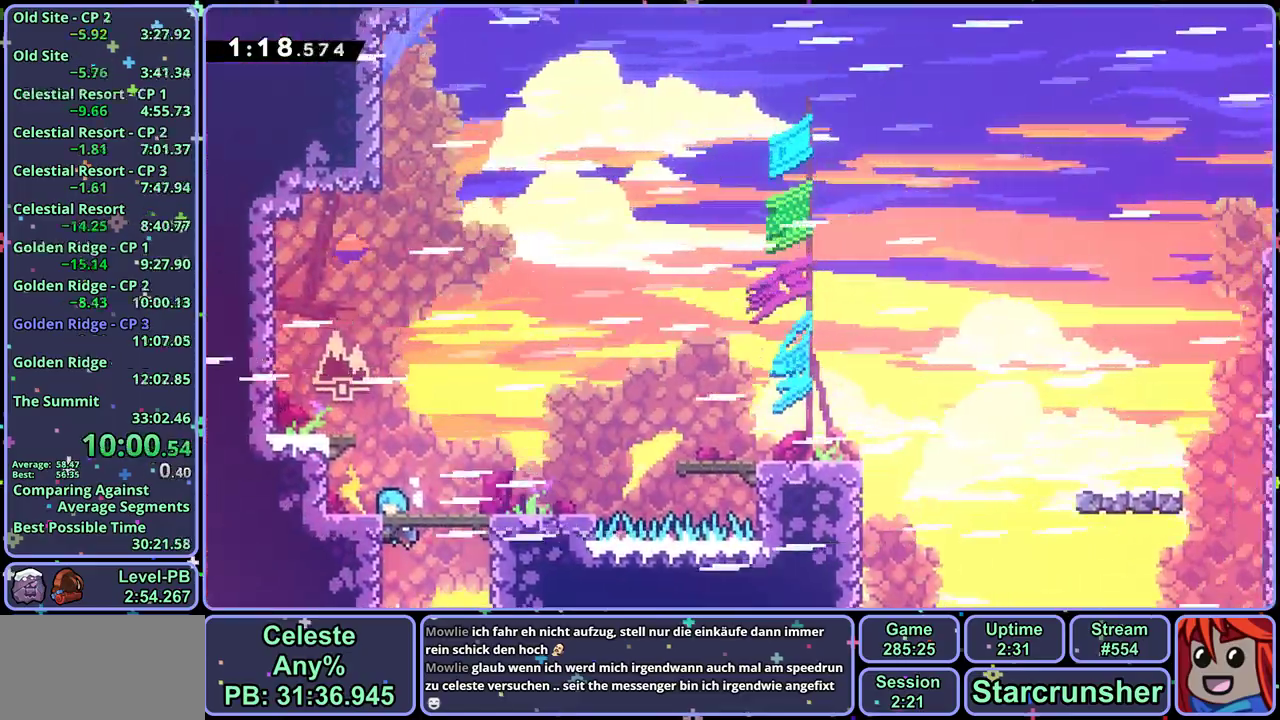
Gameplay with a controller (PlayStation layout); each line is a JSON object with the inputs held at the frame after it. "events" lists button and stick changes between this image and that frame as [ms after this image, input, new state], when the widget could be followed in between. Not read: right_stick.
{"buttons": ["R1"], "left_stick": "down", "events": [[50, "left_stick", "down"], [400, "CROSS", "up"], [417, "R1", "down"]]}
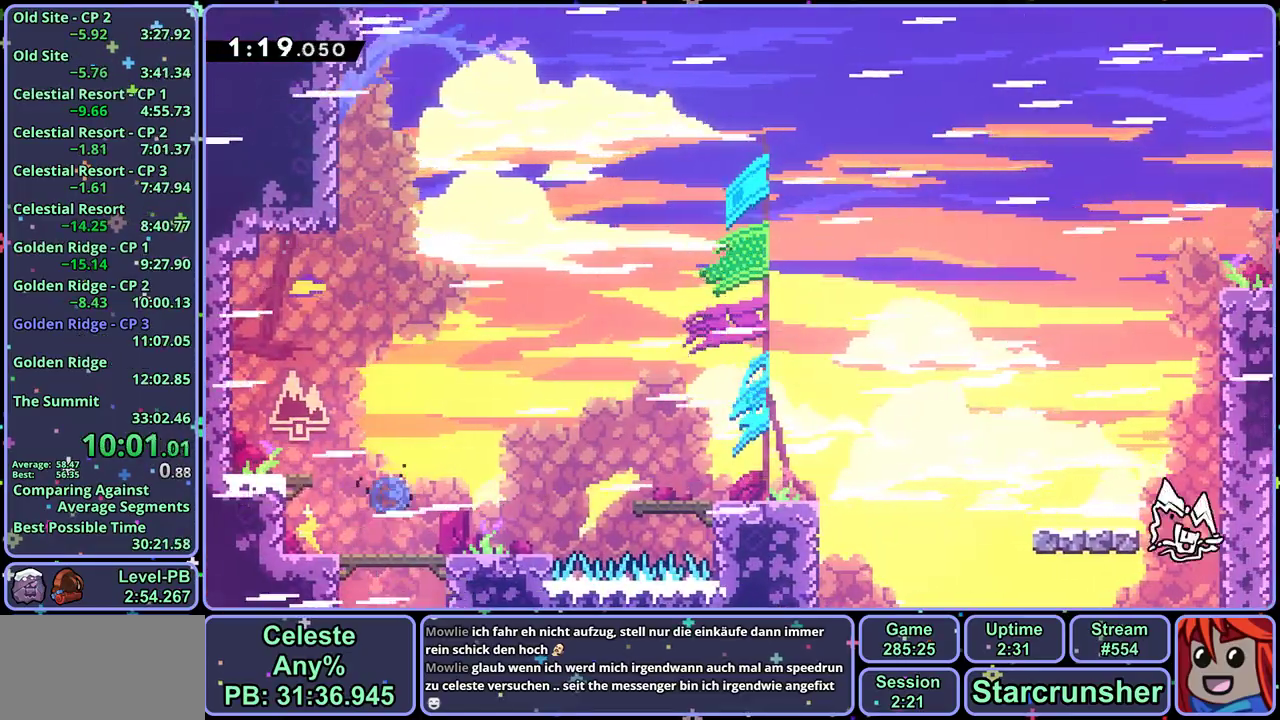
{"buttons": ["R1"], "left_stick": "down", "events": [[133, "CROSS", "down"], [250, "R1", "up"], [367, "R1", "down"], [383, "CROSS", "up"]]}
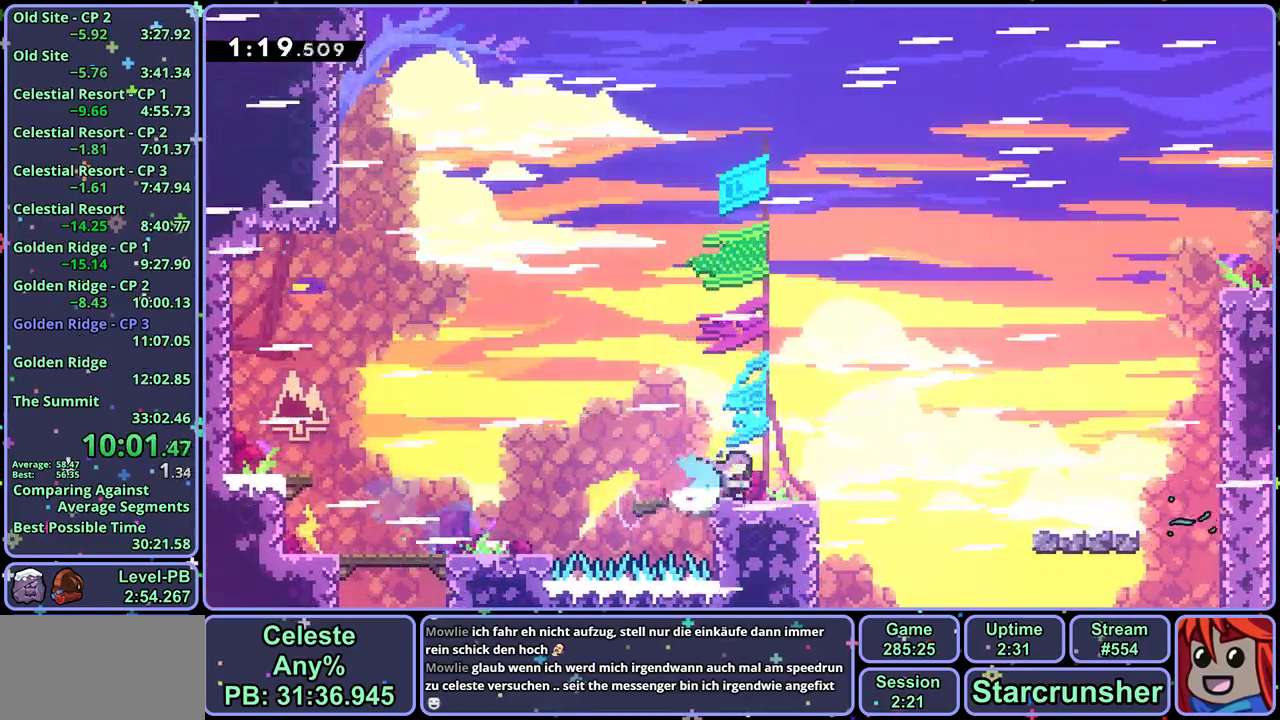
{"buttons": [], "left_stick": "up", "events": [[50, "left_stick", "down-right"], [83, "CROSS", "down"], [117, "left_stick", "up-right"], [167, "R1", "up"], [283, "R1", "down"], [317, "CROSS", "up"], [317, "left_stick", "up"], [483, "R1", "up"]]}
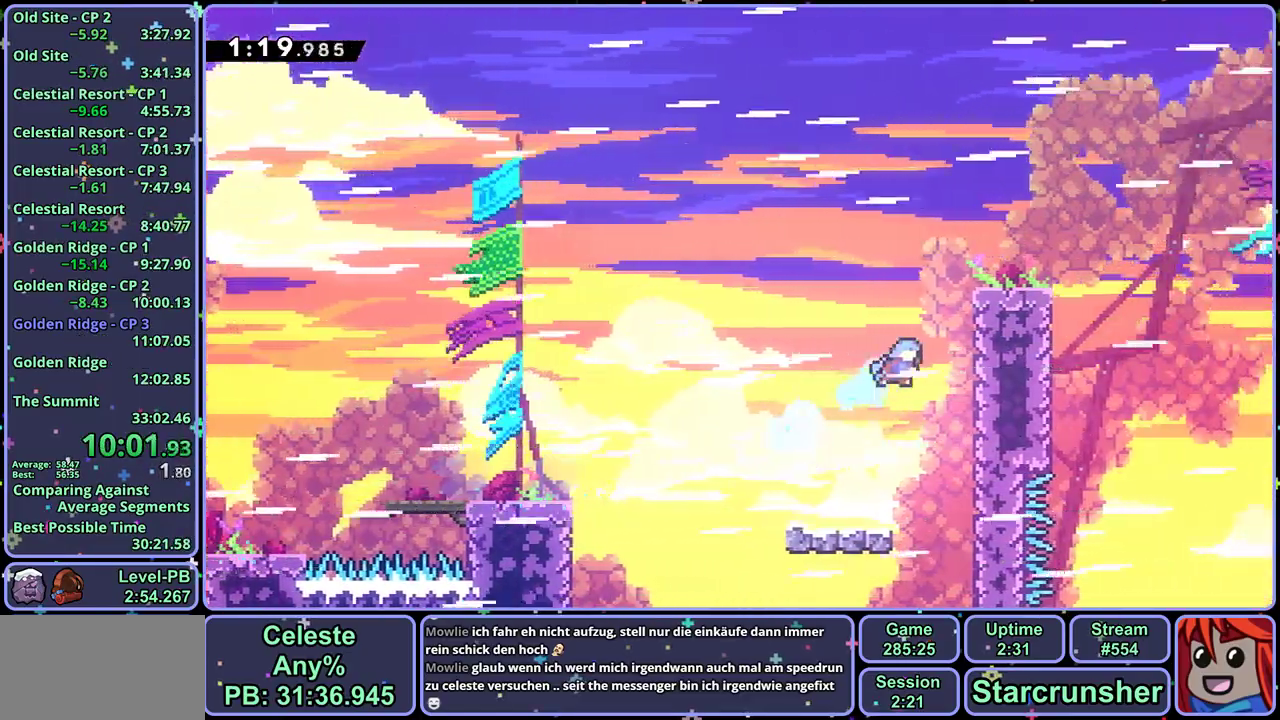
{"buttons": [], "left_stick": "center"}
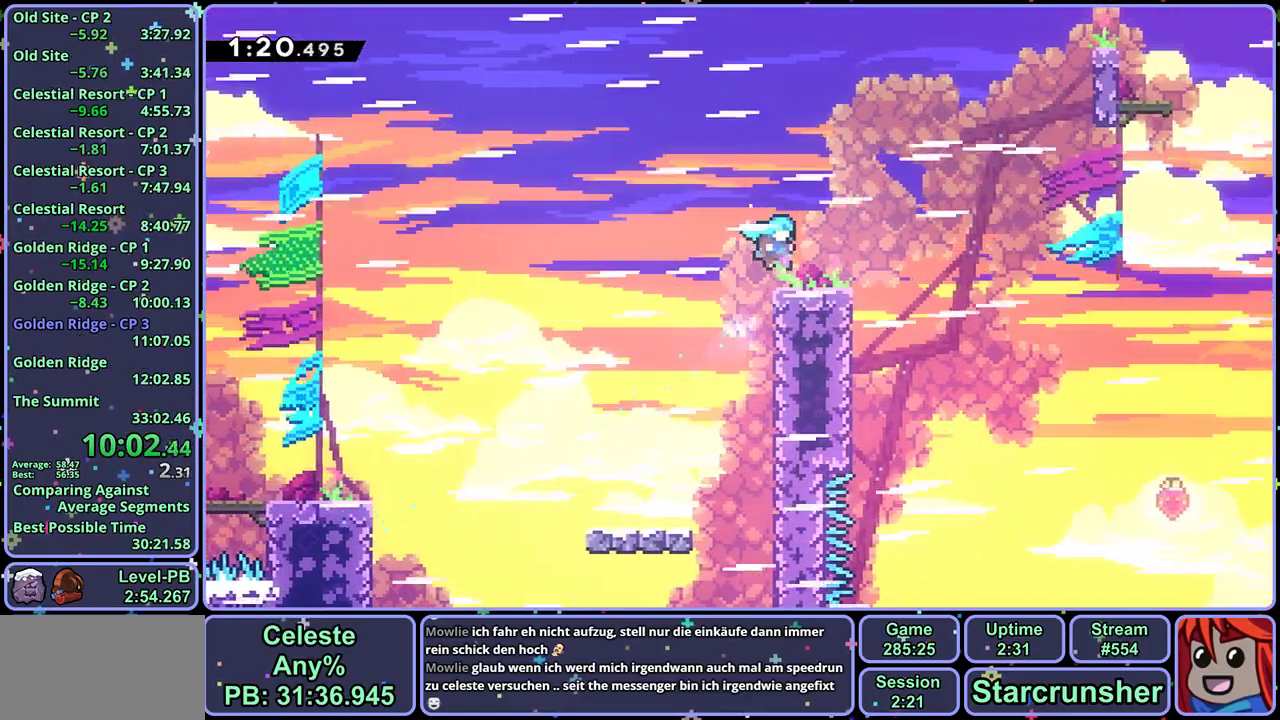
{"buttons": ["CROSS"], "left_stick": "right", "events": [[17, "left_stick", "down-right"], [83, "R1", "down"], [317, "CROSS", "down"], [400, "left_stick", "right"], [500, "R1", "up"]]}
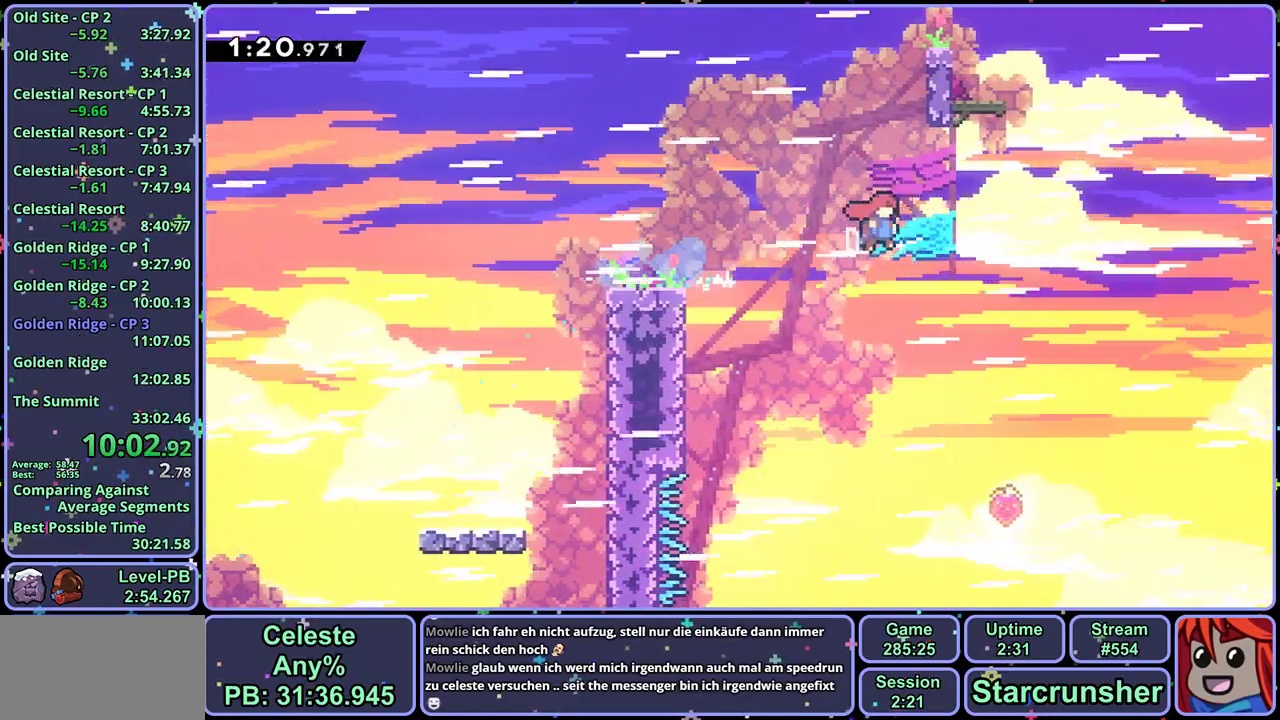
{"buttons": ["CROSS", "R1"], "left_stick": "up-right", "events": [[433, "R1", "down"], [433, "left_stick", "up-right"]]}
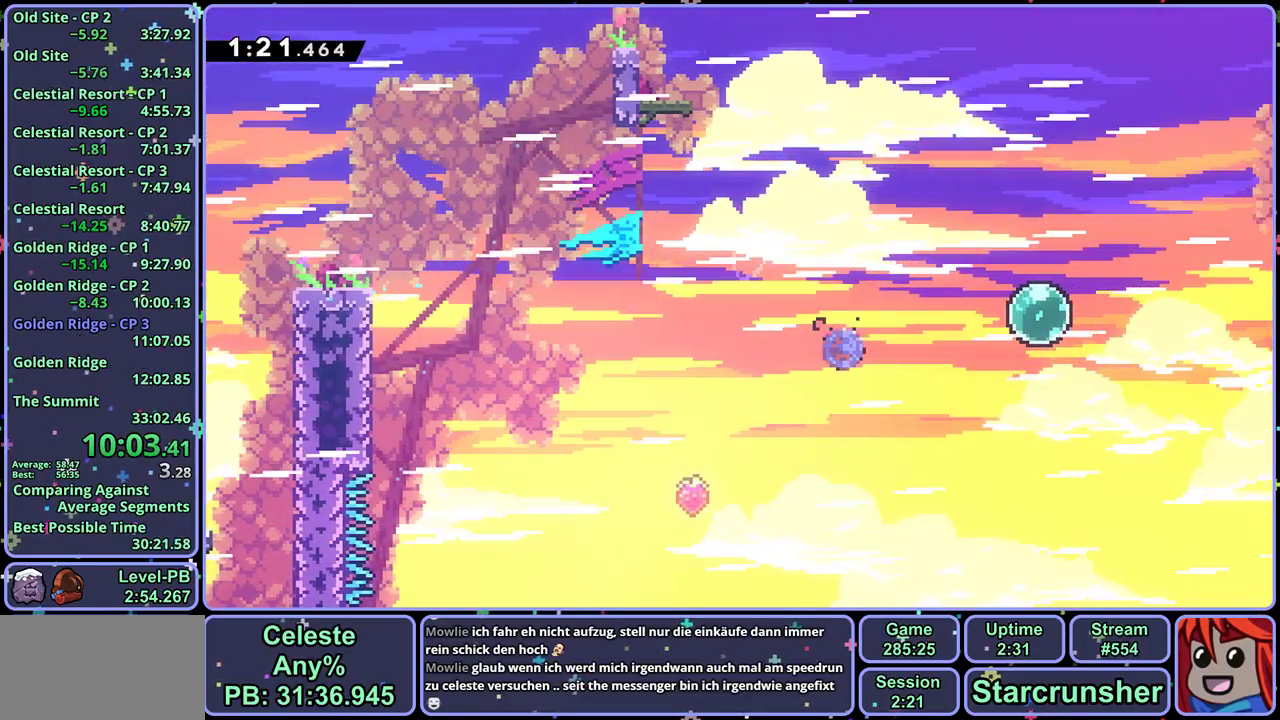
{"buttons": [], "left_stick": "up-right", "events": [[50, "CROSS", "up"], [50, "R1", "up"], [217, "R1", "down"], [367, "R1", "up"]]}
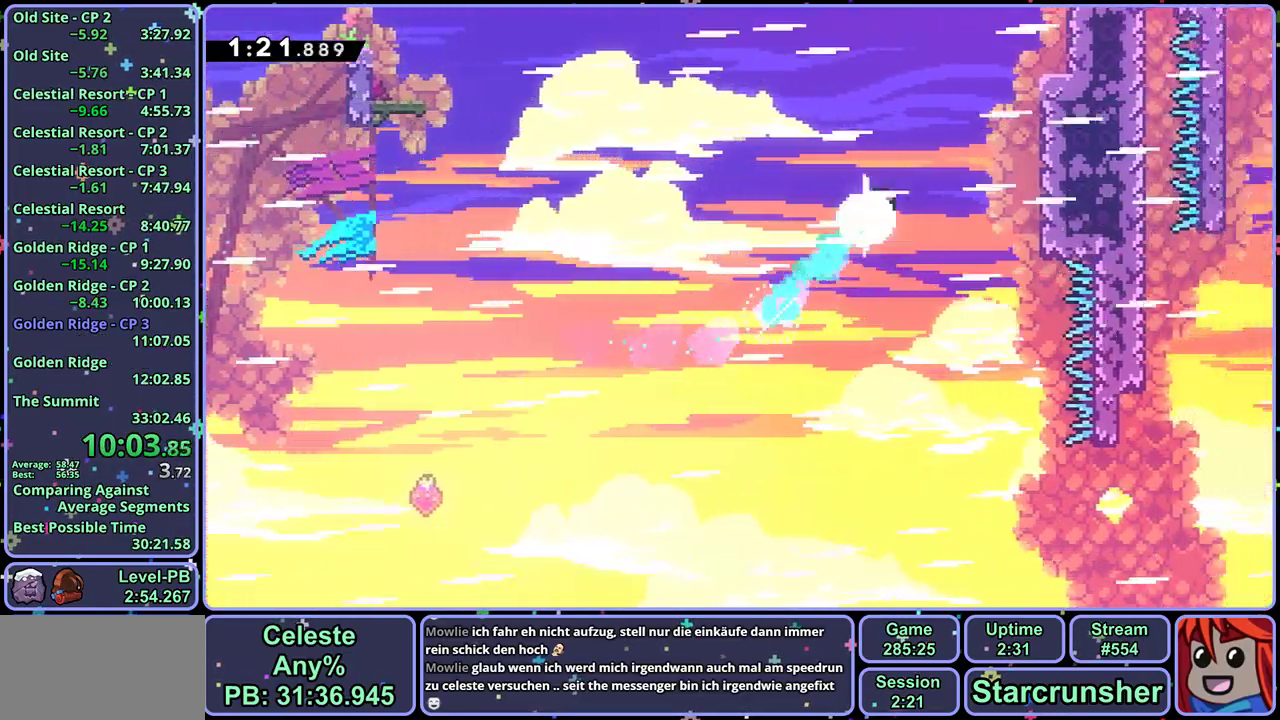
{"buttons": ["CROSS", "L1"], "left_stick": "up-right", "events": [[67, "R1", "down"], [250, "R1", "up"], [400, "L1", "down"], [467, "CROSS", "down"]]}
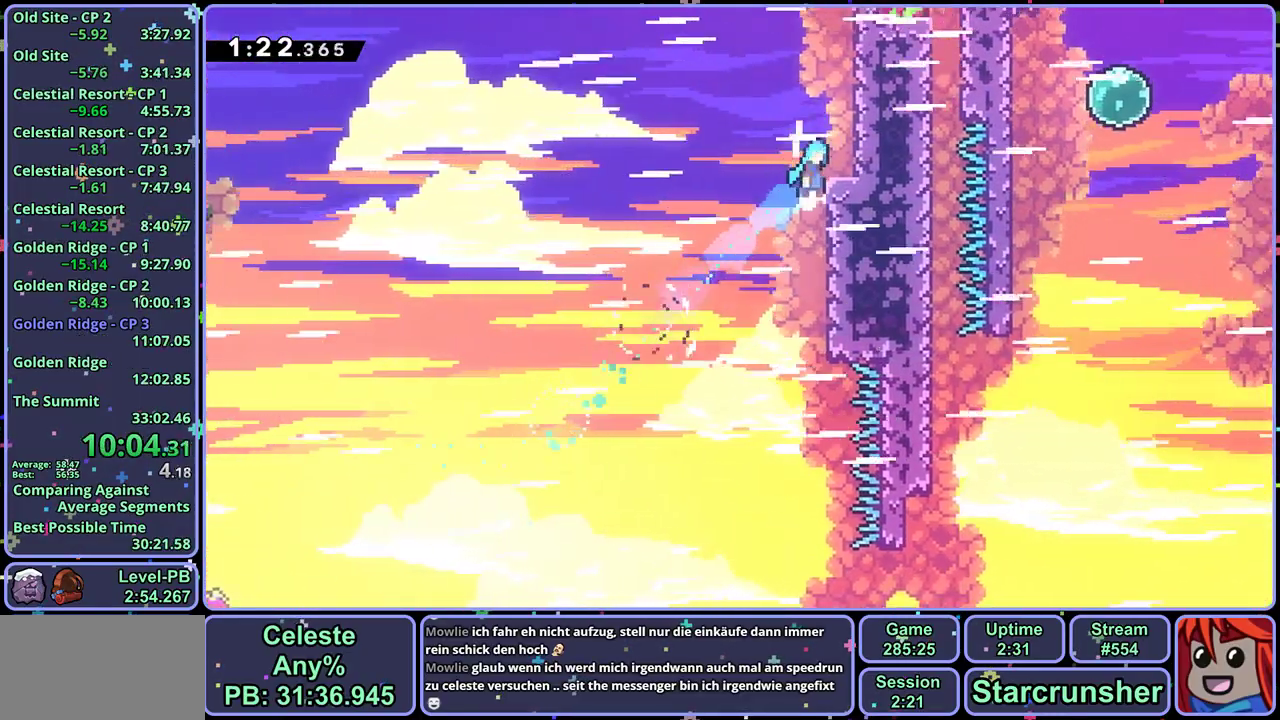
{"buttons": ["CROSS", "L1"], "left_stick": "up-right", "events": [[200, "CROSS", "up"], [267, "CROSS", "down"]]}
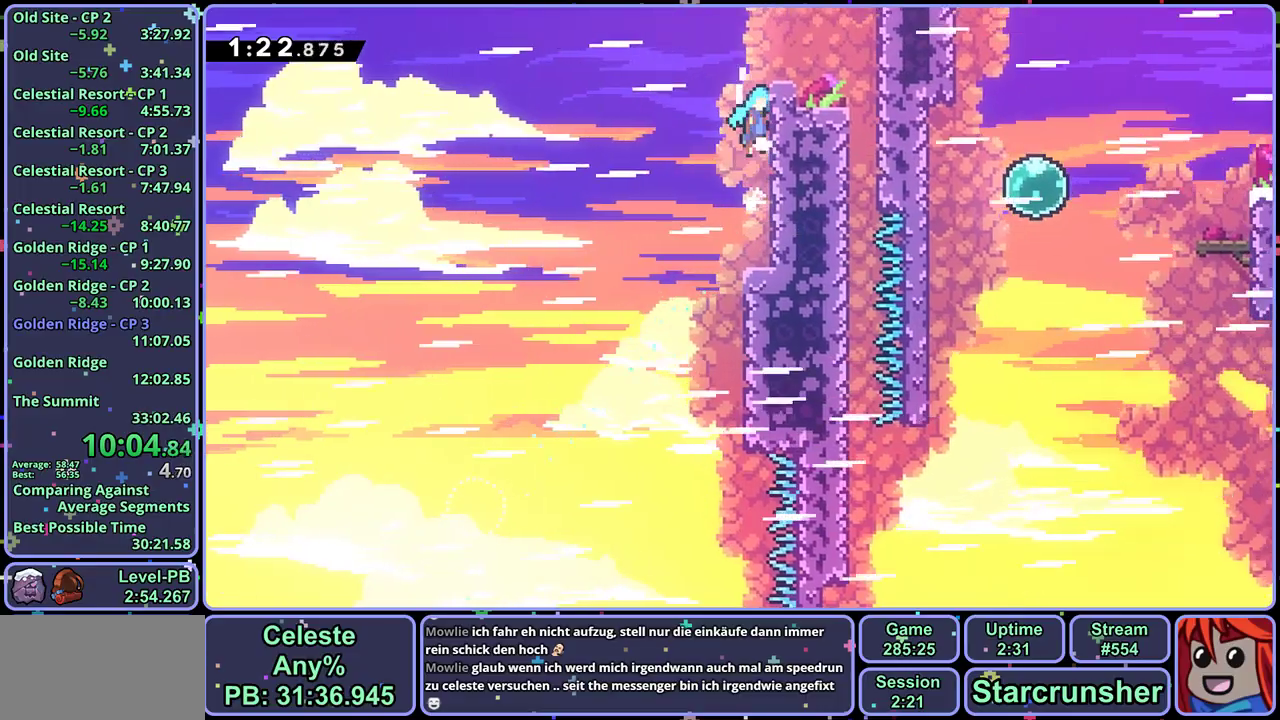
{"buttons": ["CROSS"], "left_stick": "down-right", "events": [[250, "L1", "up"], [250, "left_stick", "right"], [267, "CROSS", "up"], [300, "left_stick", "down-right"], [400, "CROSS", "down"]]}
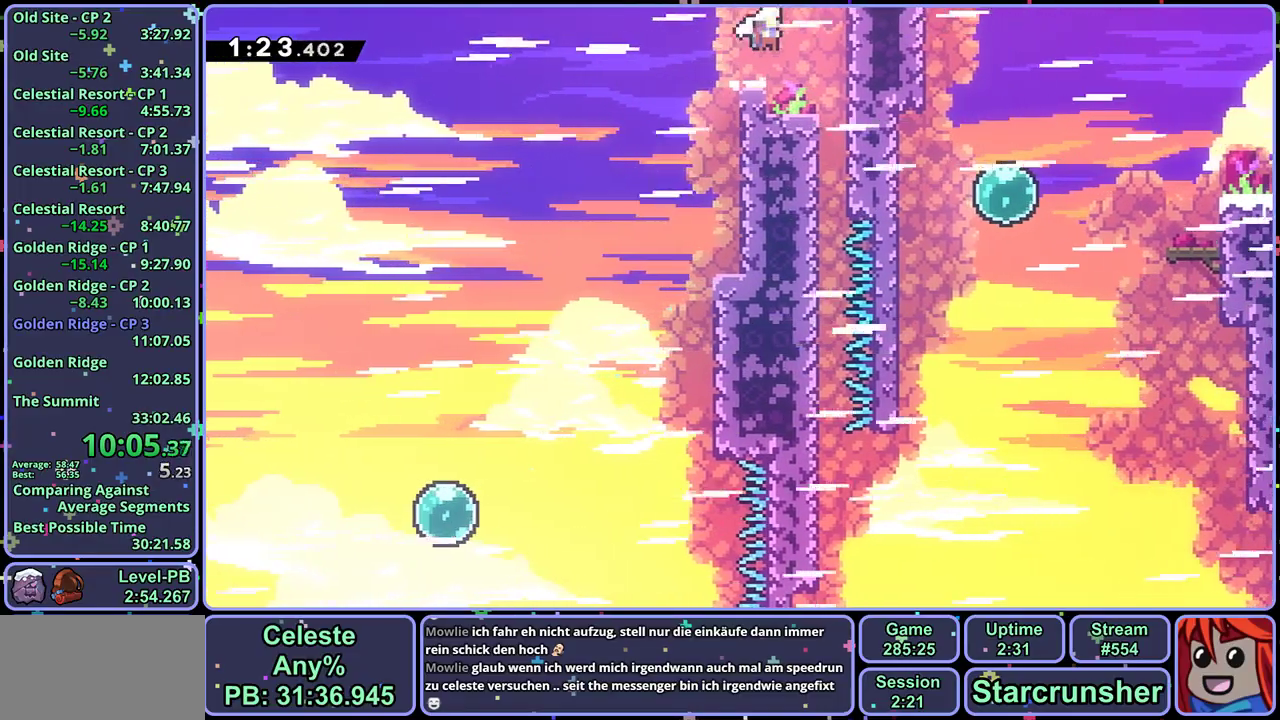
{"buttons": [], "left_stick": "down-left", "events": [[33, "CROSS", "up"], [83, "left_stick", "down"], [450, "left_stick", "down-left"]]}
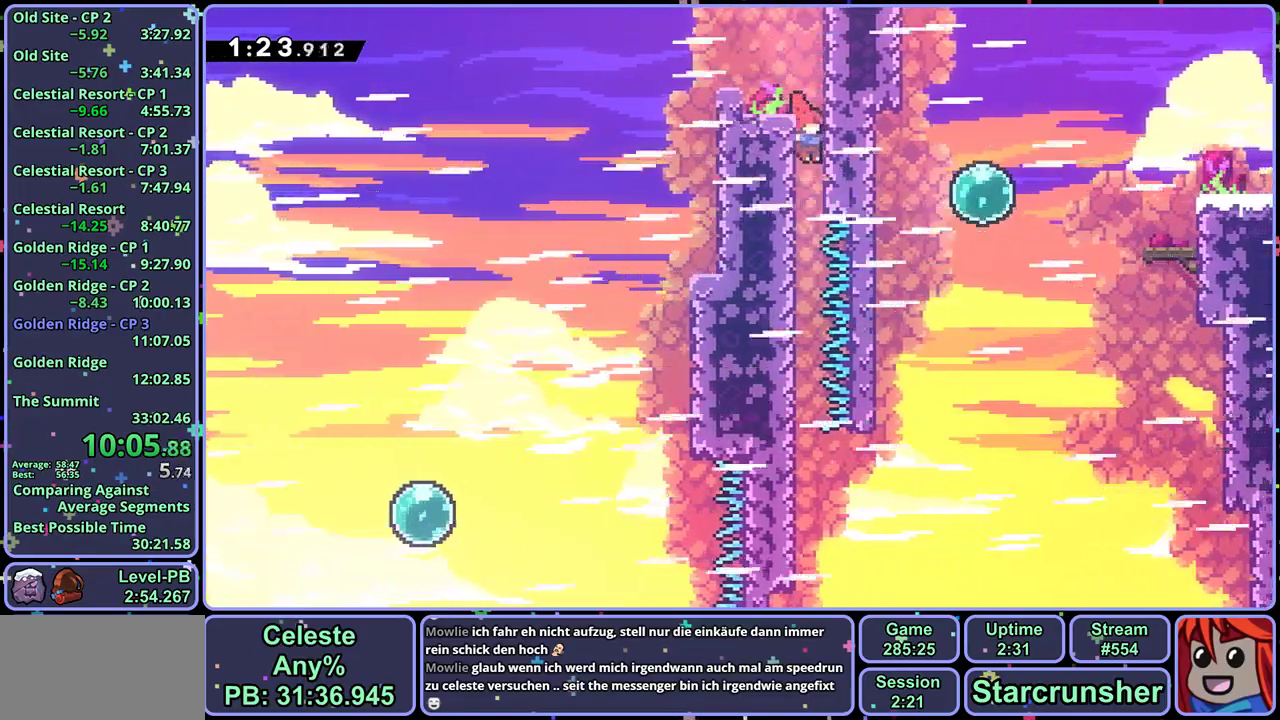
{"buttons": ["CROSS"], "left_stick": "down-right", "events": [[383, "left_stick", "down"], [450, "CROSS", "down"], [450, "left_stick", "down-right"]]}
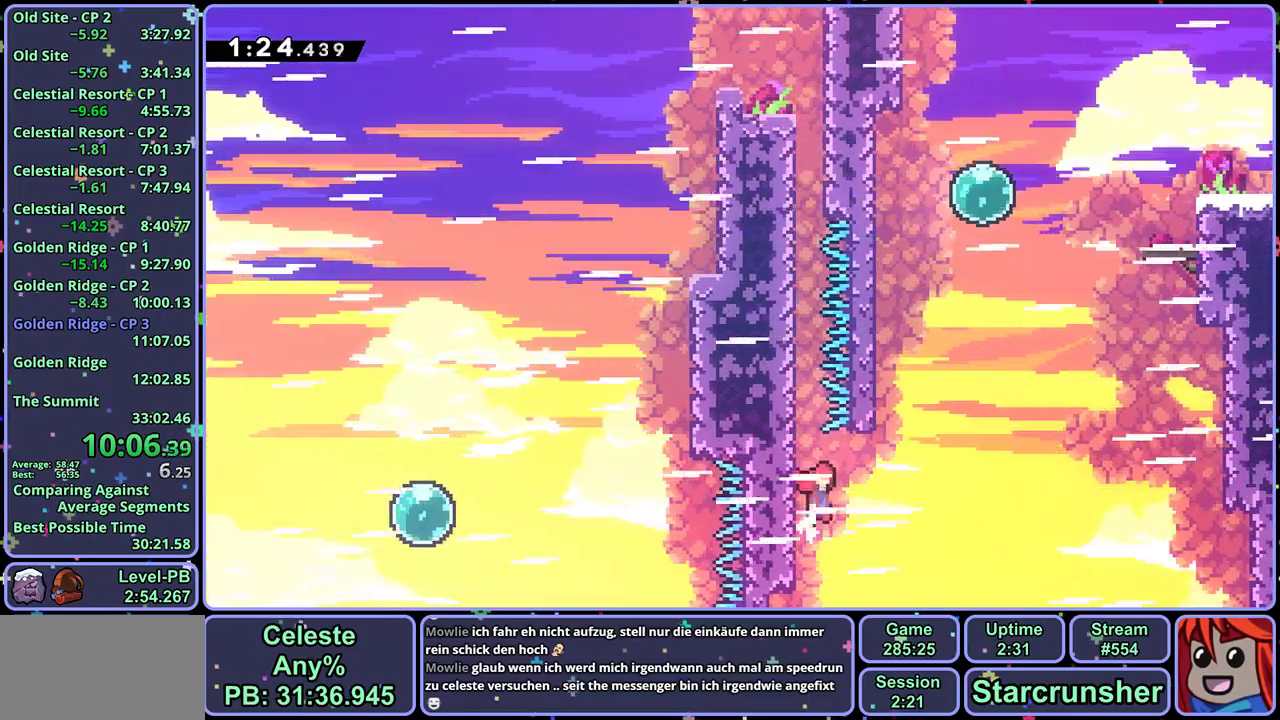
{"buttons": ["R1"], "left_stick": "up", "events": [[50, "left_stick", "right"], [233, "left_stick", "up"], [317, "CROSS", "up"], [317, "R1", "down"]]}
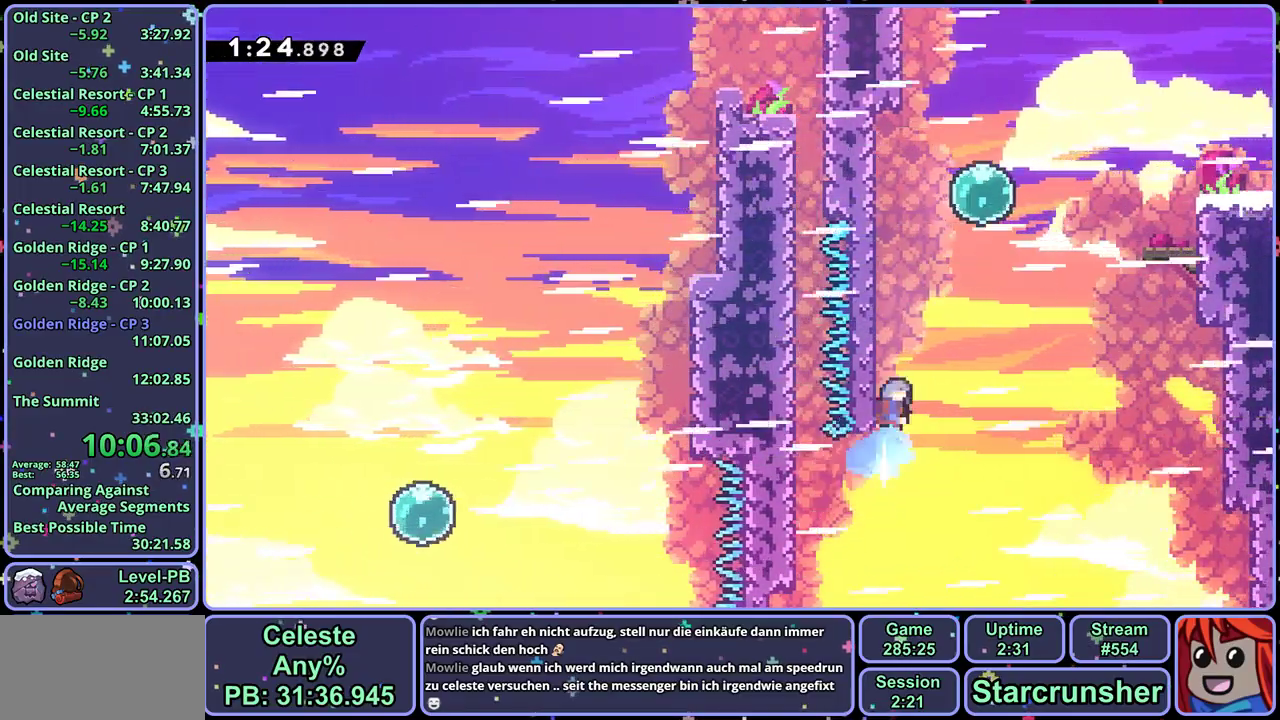
{"buttons": ["L1", "R1"], "left_stick": "up-right", "events": [[17, "CROSS", "down"], [100, "R1", "up"], [233, "CROSS", "up"], [283, "R1", "down"], [300, "left_stick", "up-right"], [317, "L1", "down"], [383, "R1", "up"], [500, "R1", "down"]]}
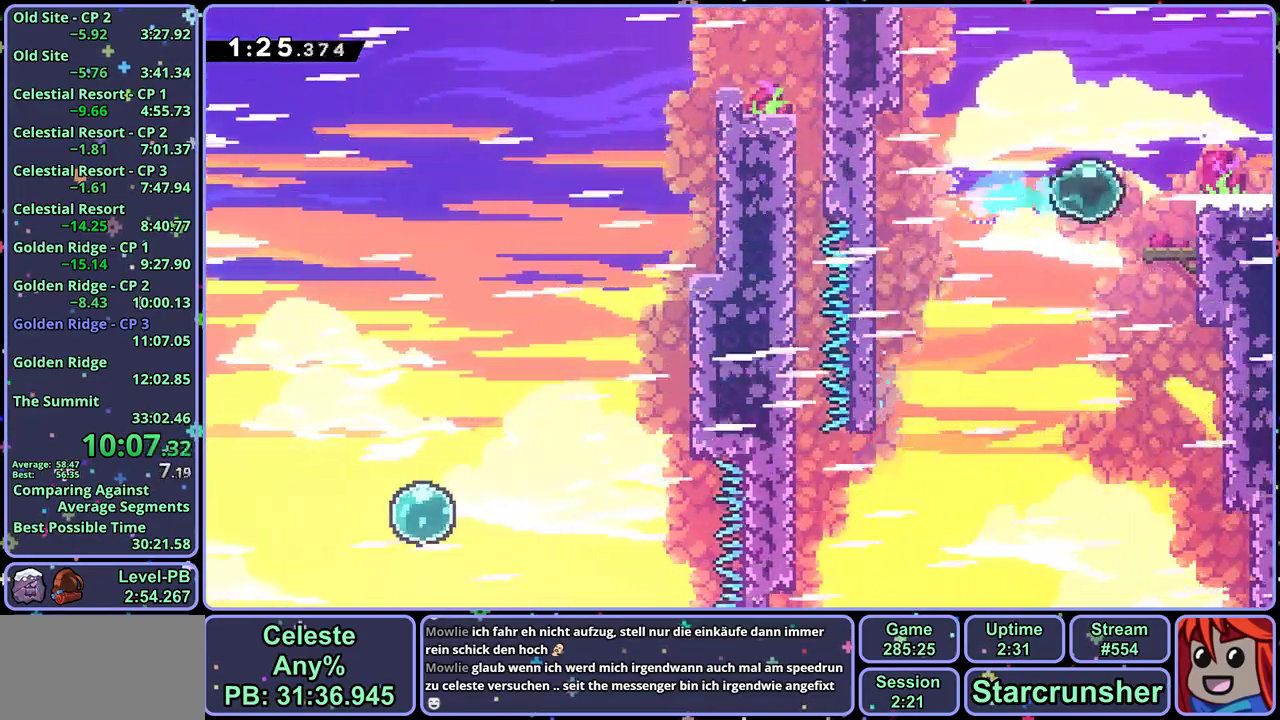
{"buttons": ["CROSS"], "left_stick": "right", "events": [[133, "CROSS", "down"], [283, "R1", "up"], [317, "left_stick", "right"], [383, "L1", "up"]]}
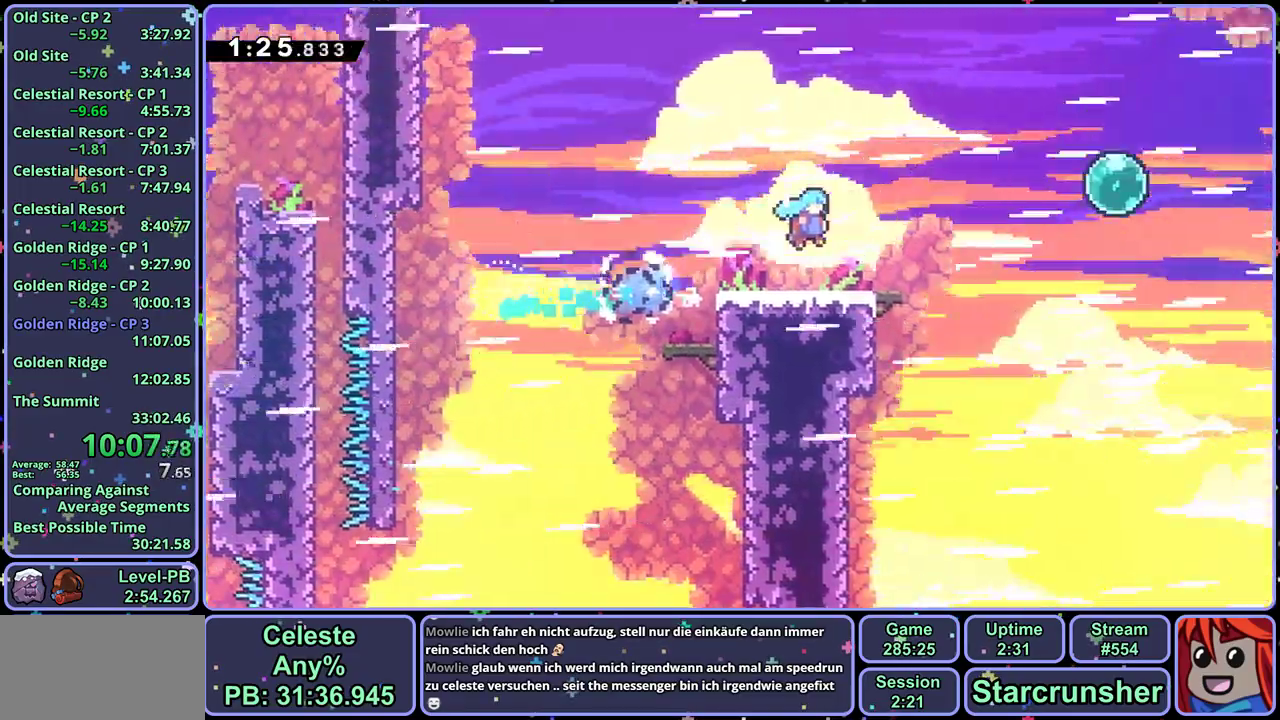
{"buttons": ["CROSS"], "left_stick": "right", "events": [[17, "left_stick", "center"], [100, "left_stick", "right"]]}
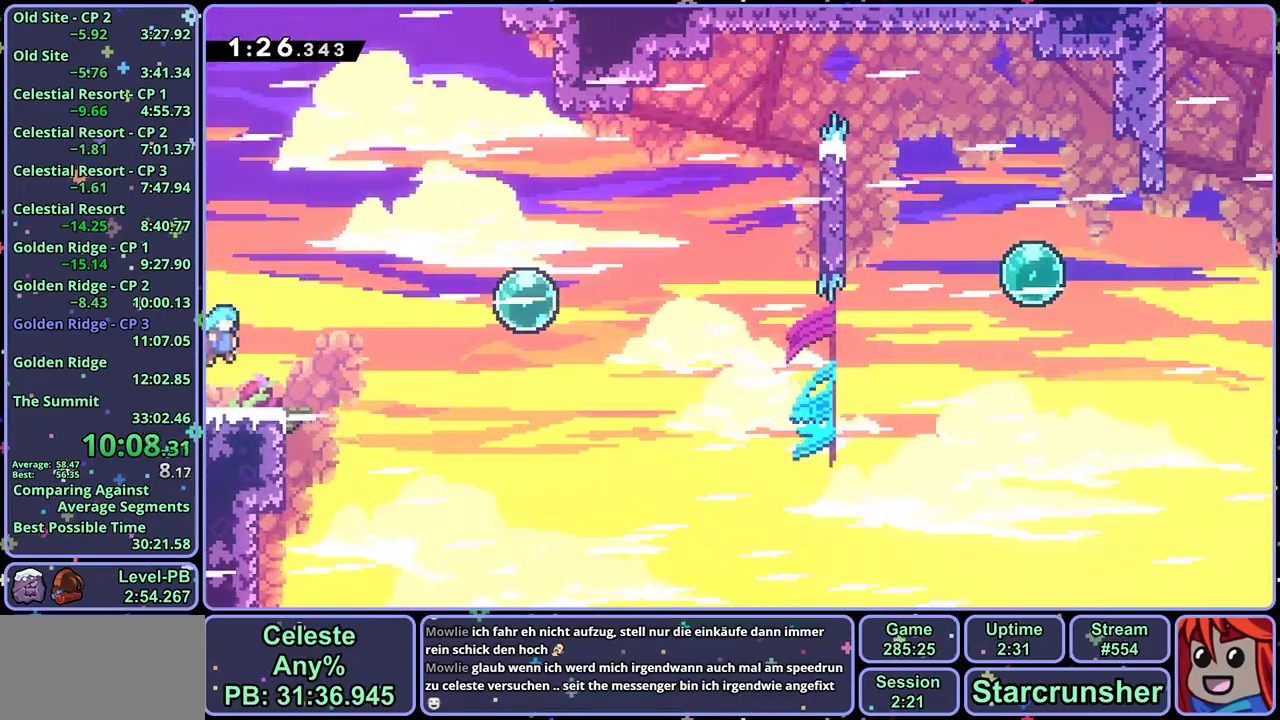
{"buttons": ["R1"], "left_stick": "up", "events": [[183, "R1", "down"], [217, "CROSS", "up"], [283, "R1", "up"], [300, "left_stick", "up-right"], [433, "R1", "down"], [433, "left_stick", "up"]]}
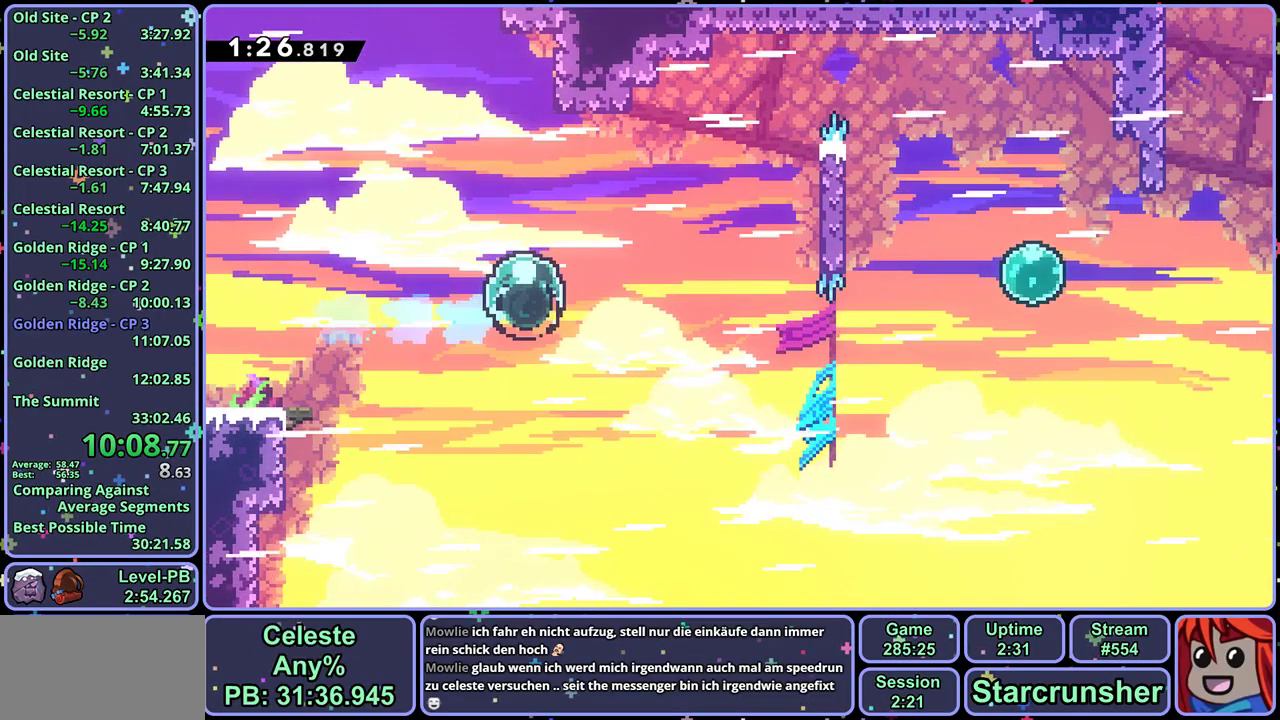
{"buttons": [], "left_stick": "right", "events": [[67, "R1", "up"], [233, "left_stick", "up-right"], [317, "R1", "down"], [450, "R1", "up"], [450, "left_stick", "right"]]}
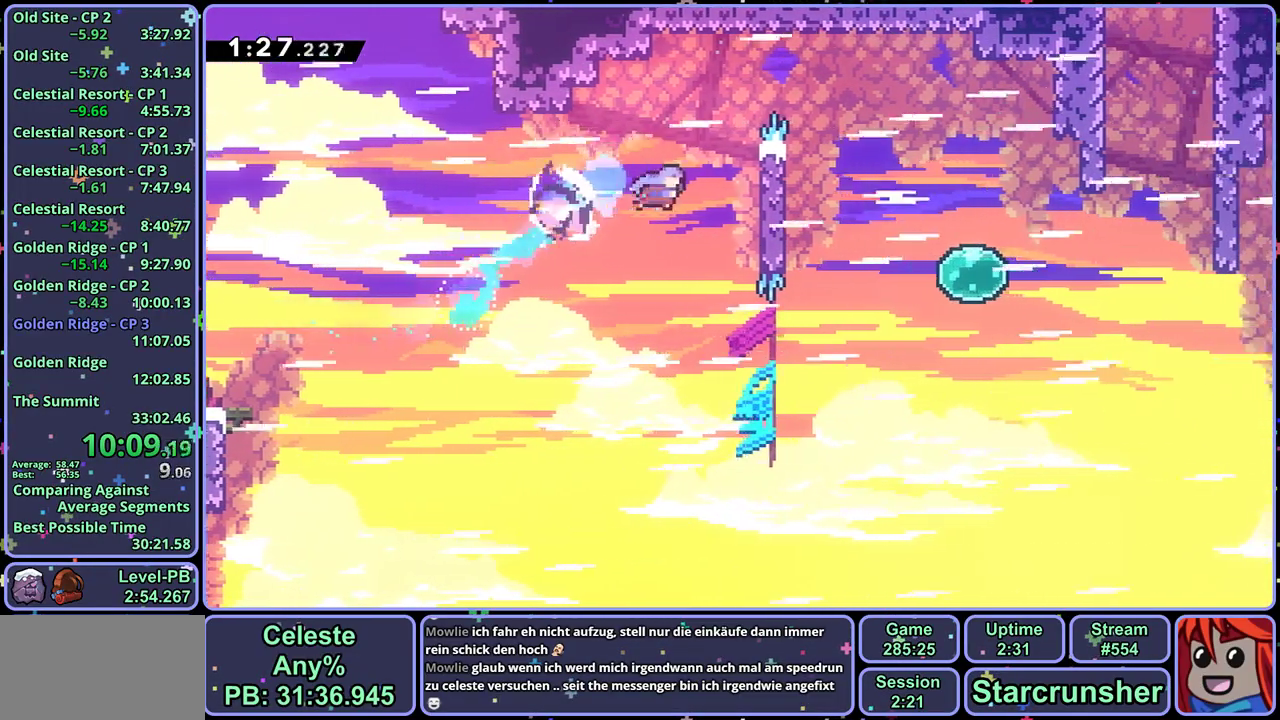
{"buttons": ["CROSS"], "left_stick": "up-right", "events": [[17, "L1", "down"], [50, "left_stick", "up-right"], [133, "CROSS", "down"], [217, "CROSS", "up"], [267, "CROSS", "down"], [450, "L1", "up"]]}
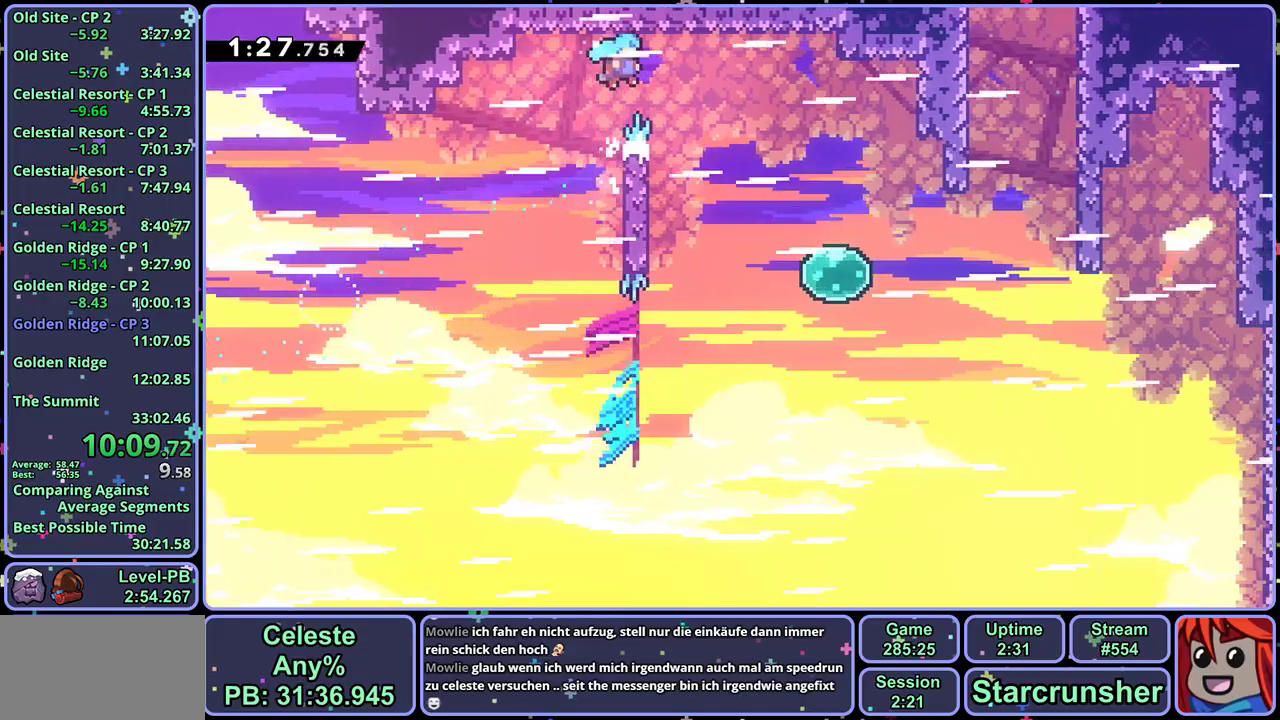
{"buttons": ["CROSS"], "left_stick": "right", "events": [[250, "left_stick", "up-left"], [267, "CROSS", "up"], [400, "CROSS", "down"], [433, "left_stick", "right"]]}
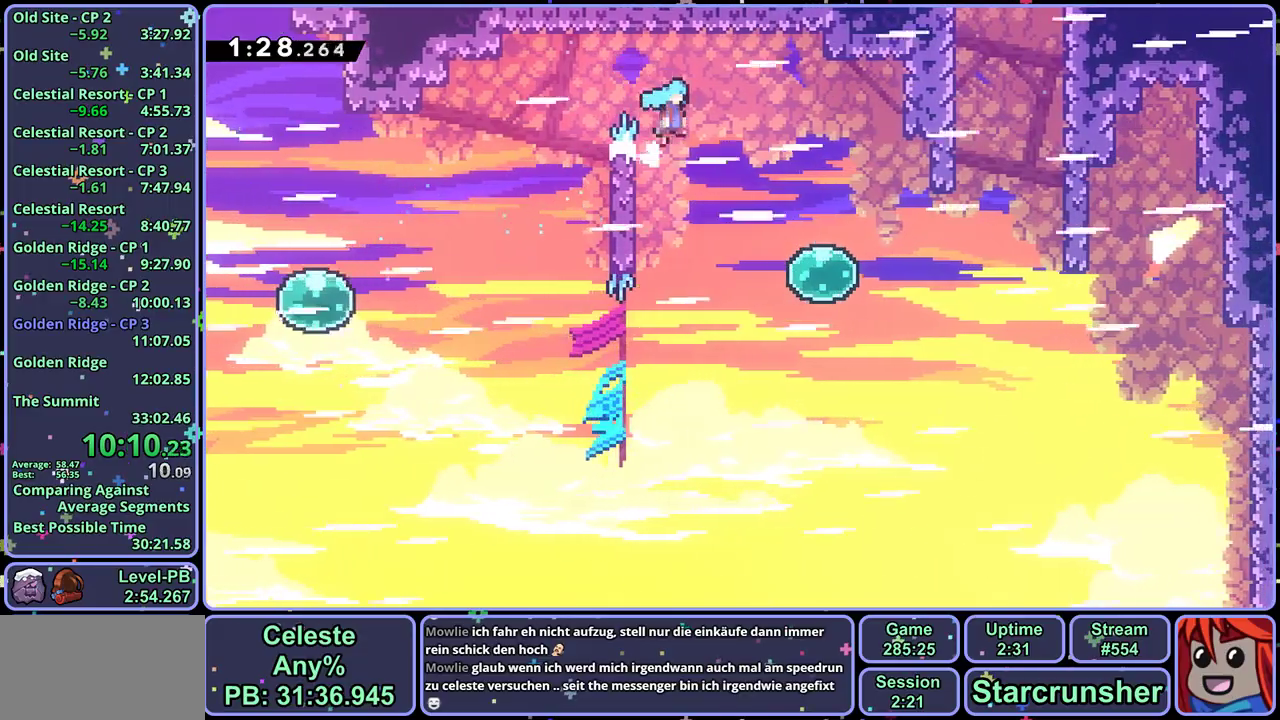
{"buttons": [], "left_stick": "right", "events": [[333, "CROSS", "up"]]}
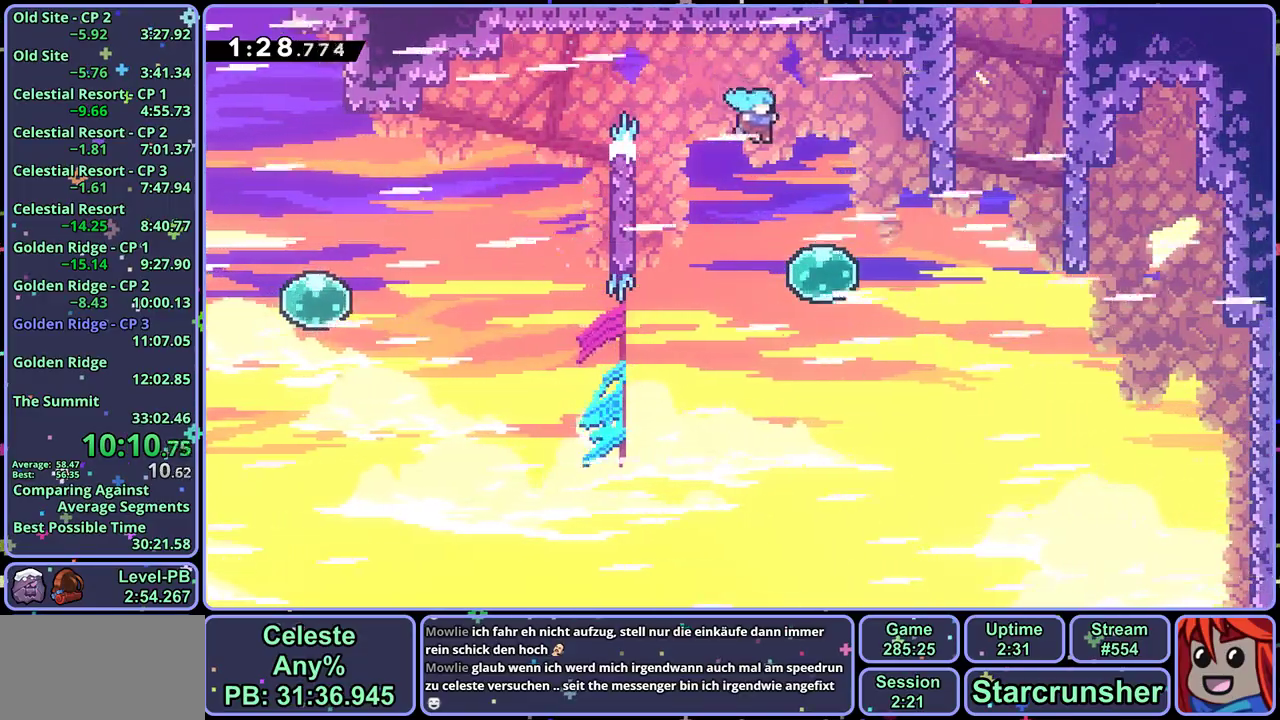
{"buttons": ["R1"], "left_stick": "up", "events": [[183, "R1", "down"], [300, "R1", "up"], [400, "left_stick", "up"], [450, "R1", "down"]]}
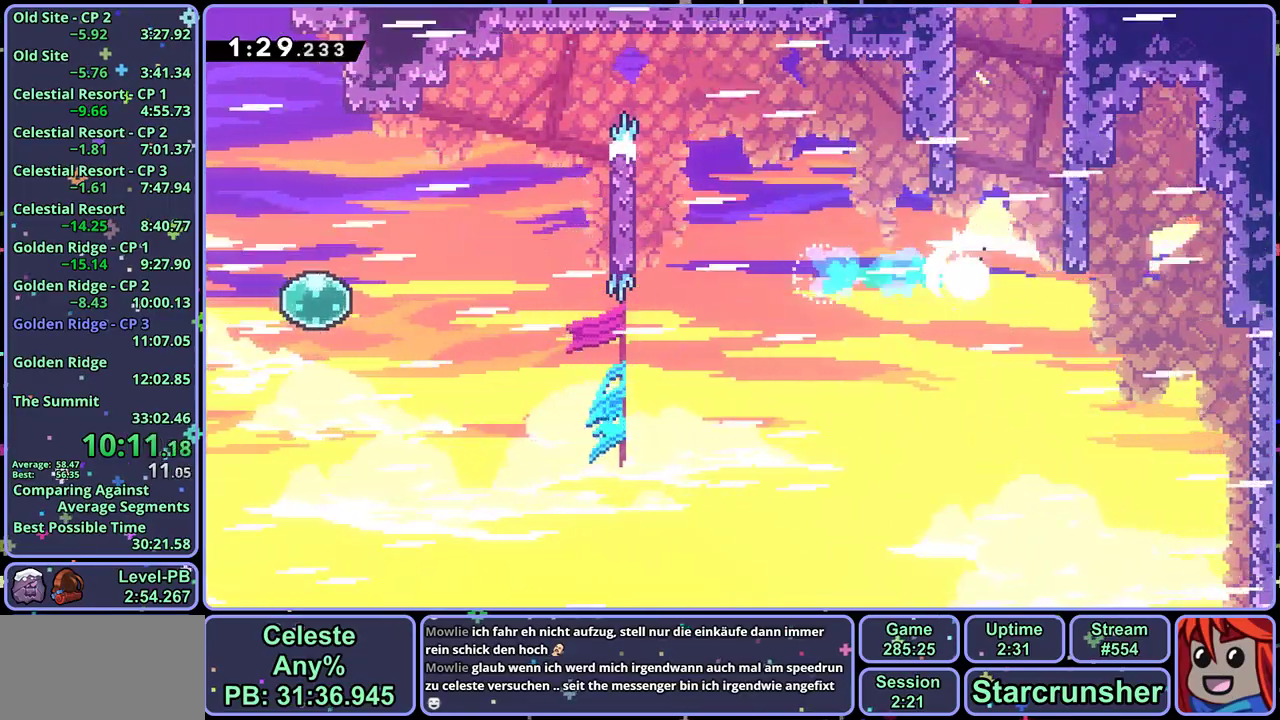
{"buttons": ["CROSS"], "left_stick": "up", "events": [[200, "CROSS", "down"], [350, "R1", "up"]]}
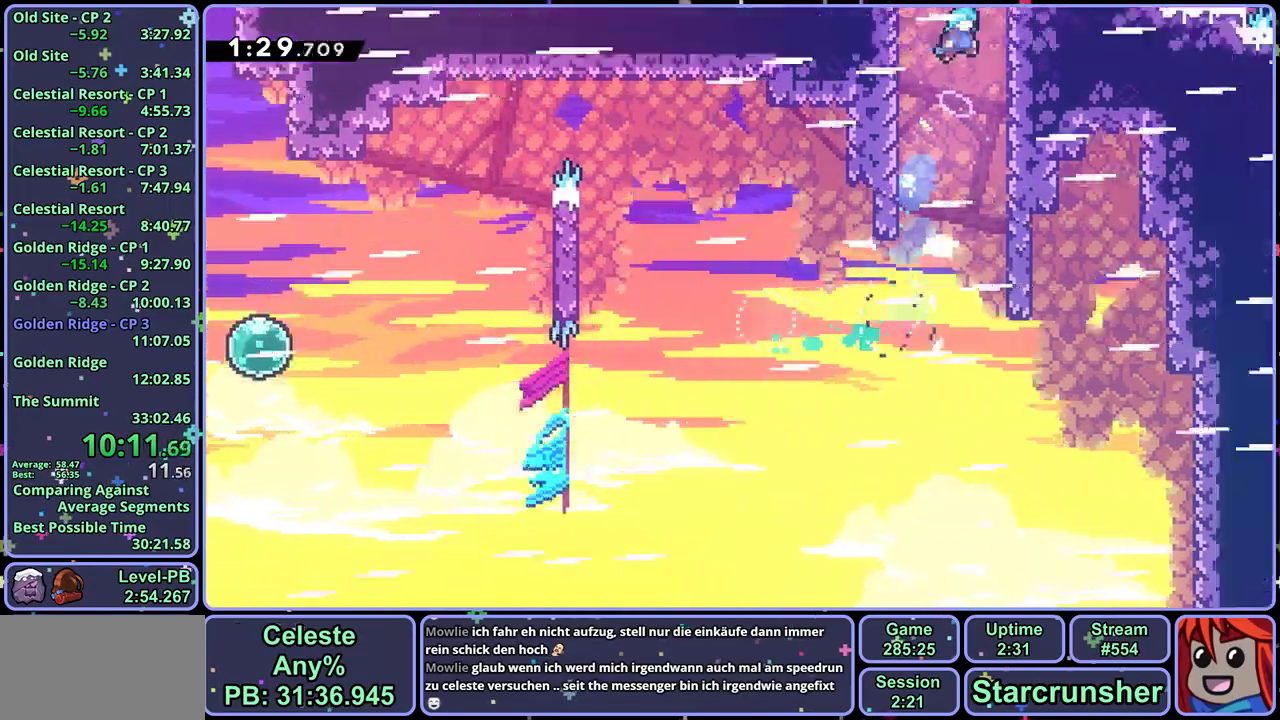
{"buttons": [], "left_stick": "center", "events": [[67, "left_stick", "center"], [133, "CROSS", "up"]]}
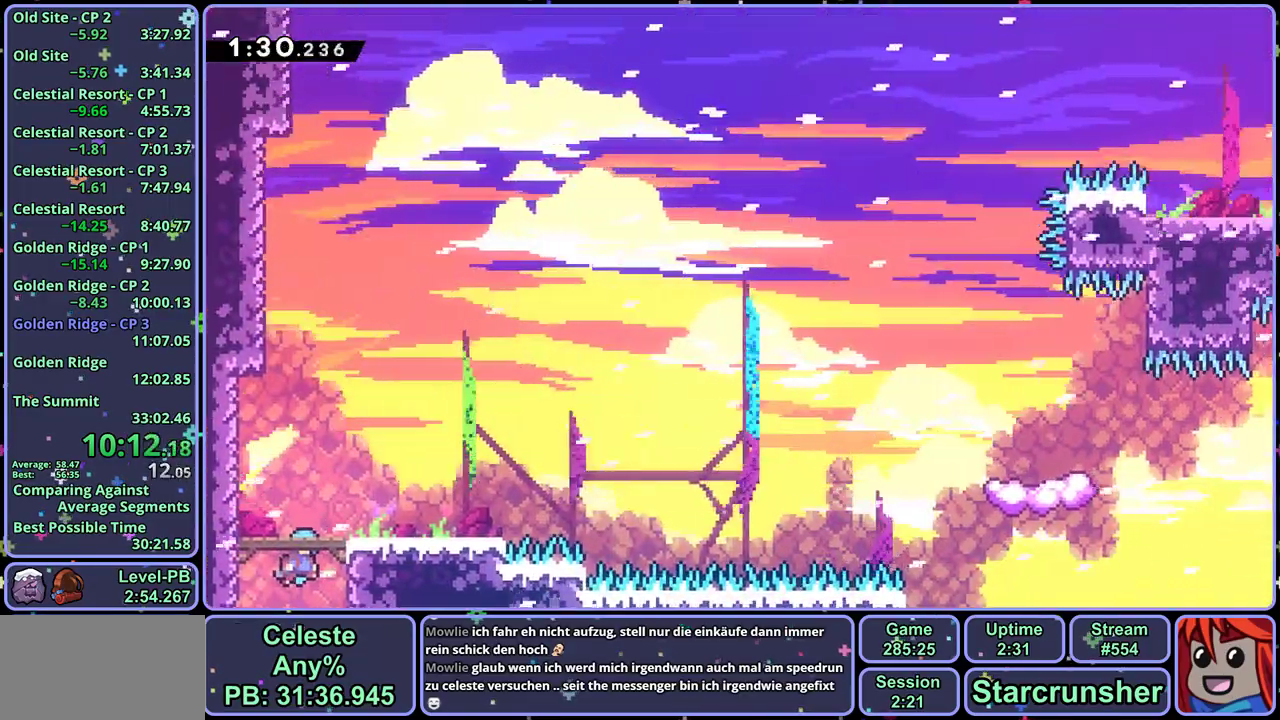
{"buttons": ["CROSS", "R1"], "left_stick": "down-right", "events": [[217, "left_stick", "down-right"], [283, "R1", "down"], [500, "CROSS", "down"]]}
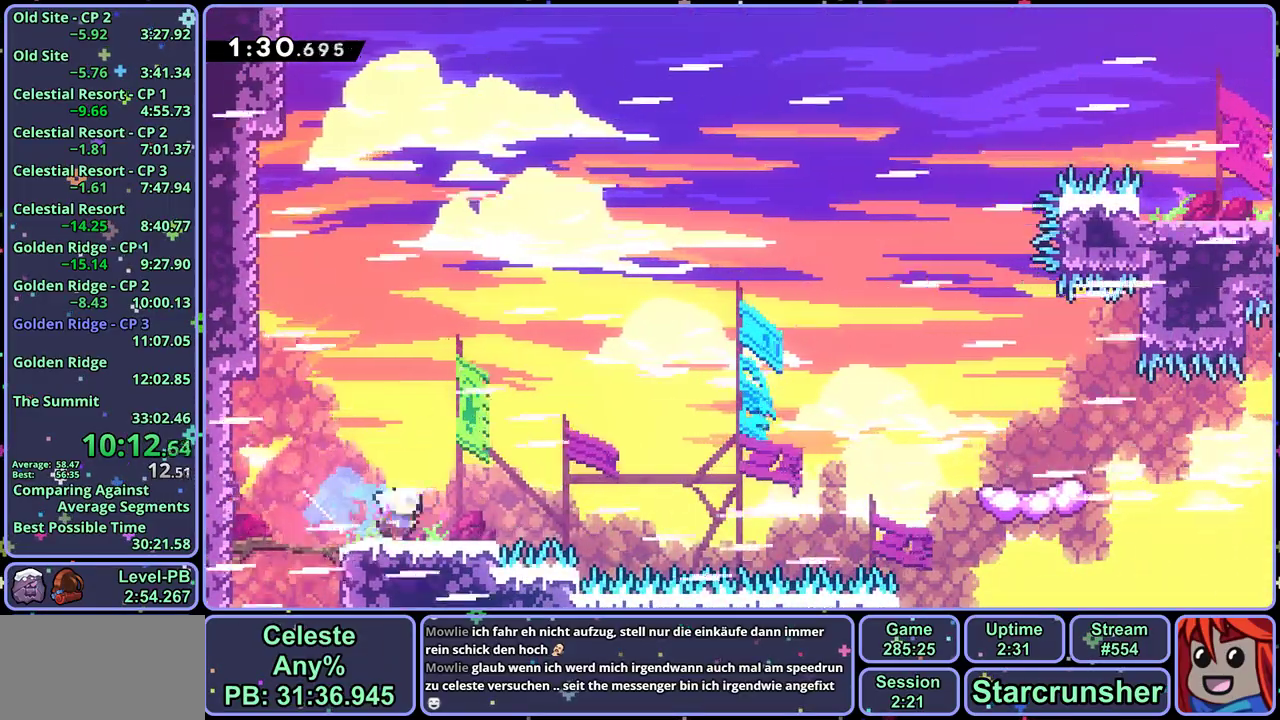
{"buttons": [], "left_stick": "up-right", "events": [[17, "left_stick", "right"], [67, "left_stick", "up-right"], [100, "R1", "up"], [117, "CROSS", "up"], [283, "R1", "down"], [400, "R1", "up"]]}
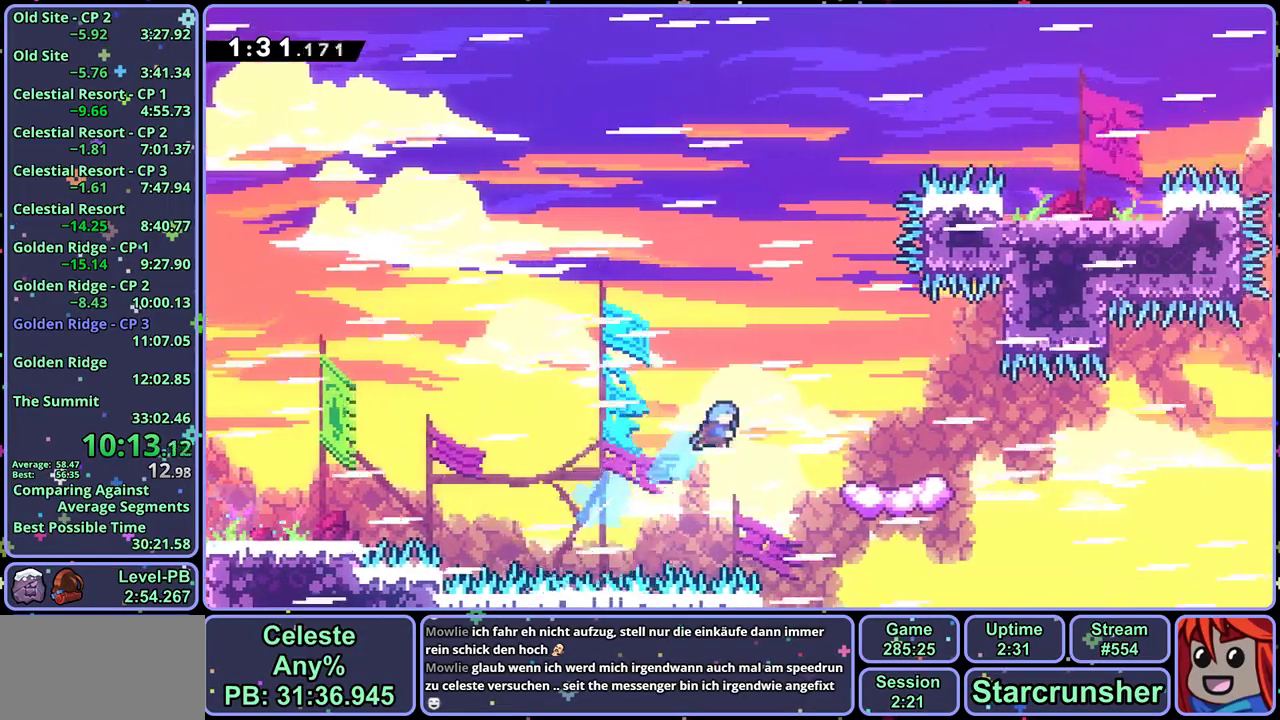
{"buttons": ["R1"], "left_stick": "down", "events": [[200, "left_stick", "up-left"], [300, "left_stick", "left"], [400, "left_stick", "down-left"], [467, "left_stick", "down"], [483, "R1", "down"]]}
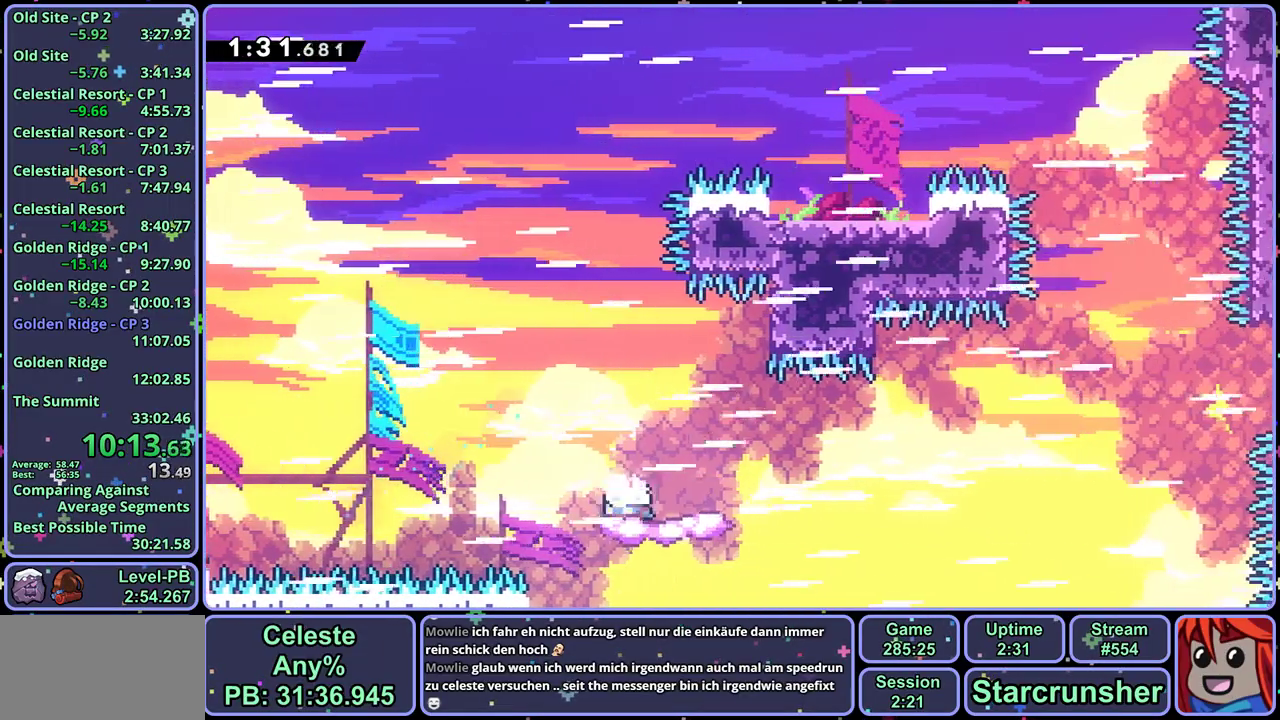
{"buttons": ["CROSS"], "left_stick": "up-right", "events": [[17, "left_stick", "down-right"], [133, "left_stick", "right"], [183, "left_stick", "up-right"], [200, "CROSS", "down"], [383, "R1", "up"]]}
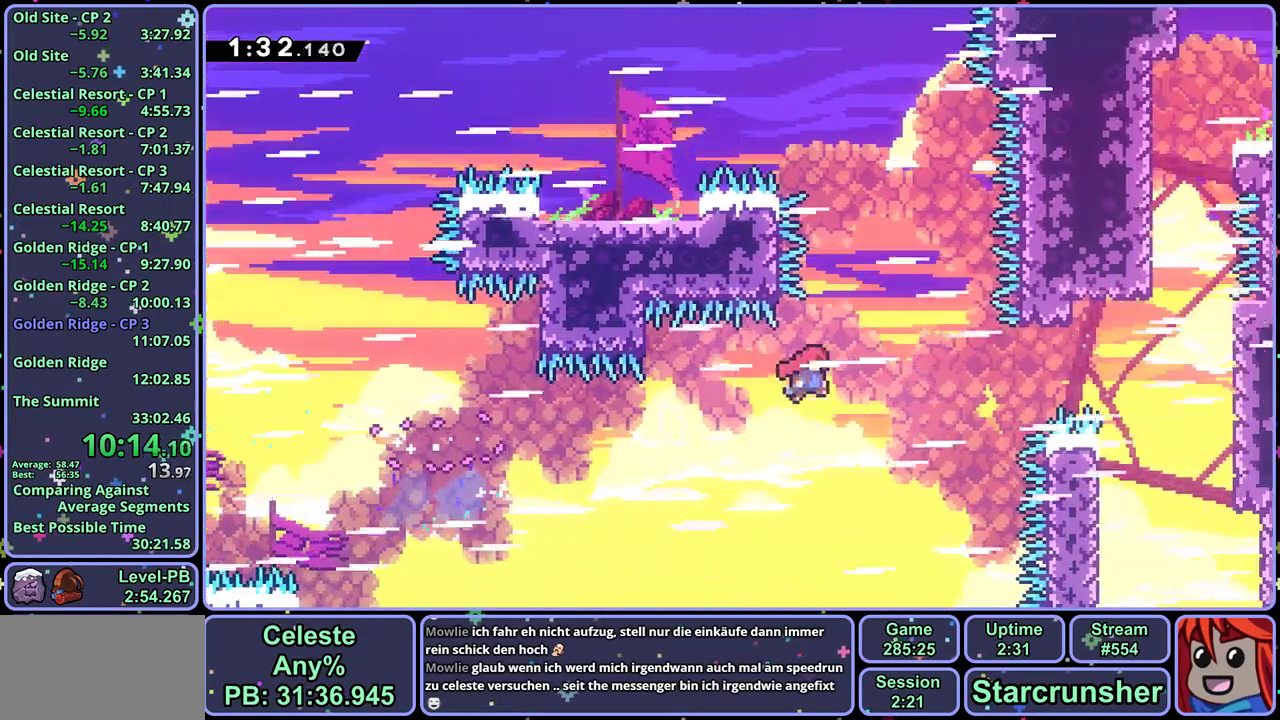
{"buttons": ["CROSS"], "left_stick": "up-right", "events": [[183, "R1", "down"], [300, "R1", "up"]]}